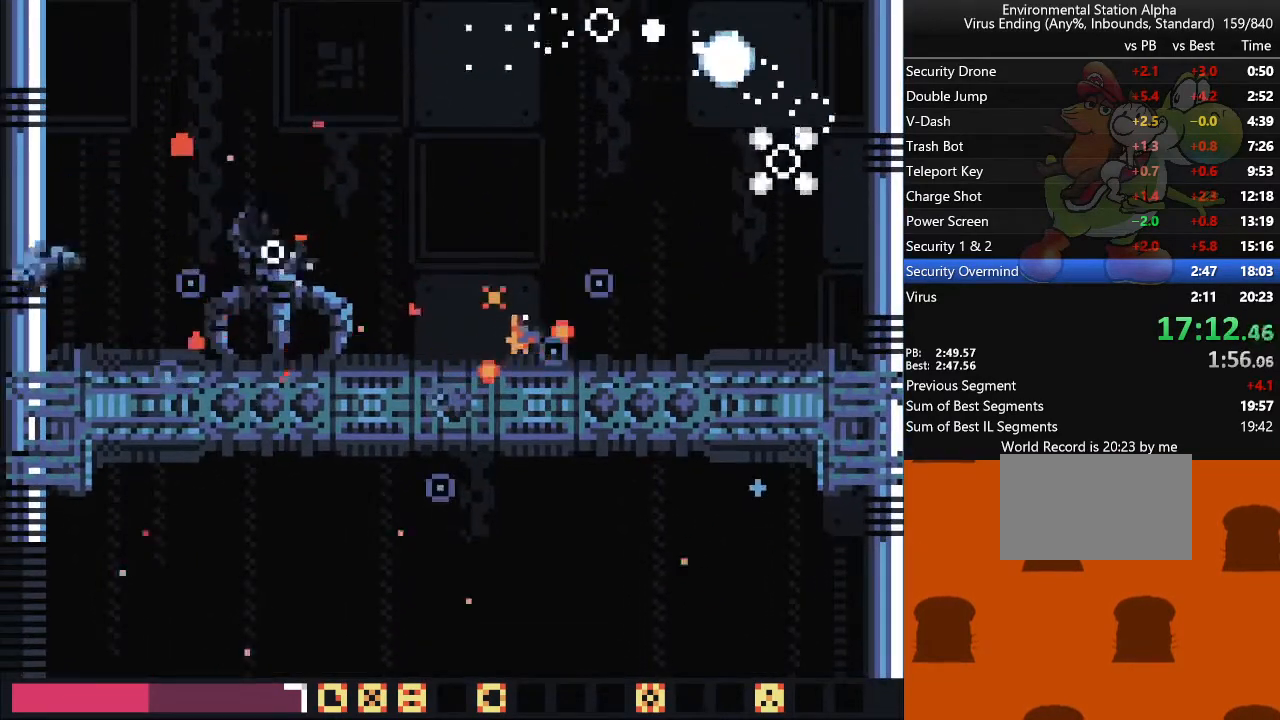
Gameplay with a controller (arcade stick); each line is a JSON object with the inputs held at the frame after it (dt_ms = milliseconds from this image to that frame). "events" lists button and stick changes between this image and that frame as [ms after this image, input, new state], when the widget could be followed in between. Not read: L3 R3 other_buttons.
{"dt_ms": 500, "buttons": [], "events": [[117, "DPAD_LEFT", "down"], [217, "DPAD_LEFT", "up"]]}
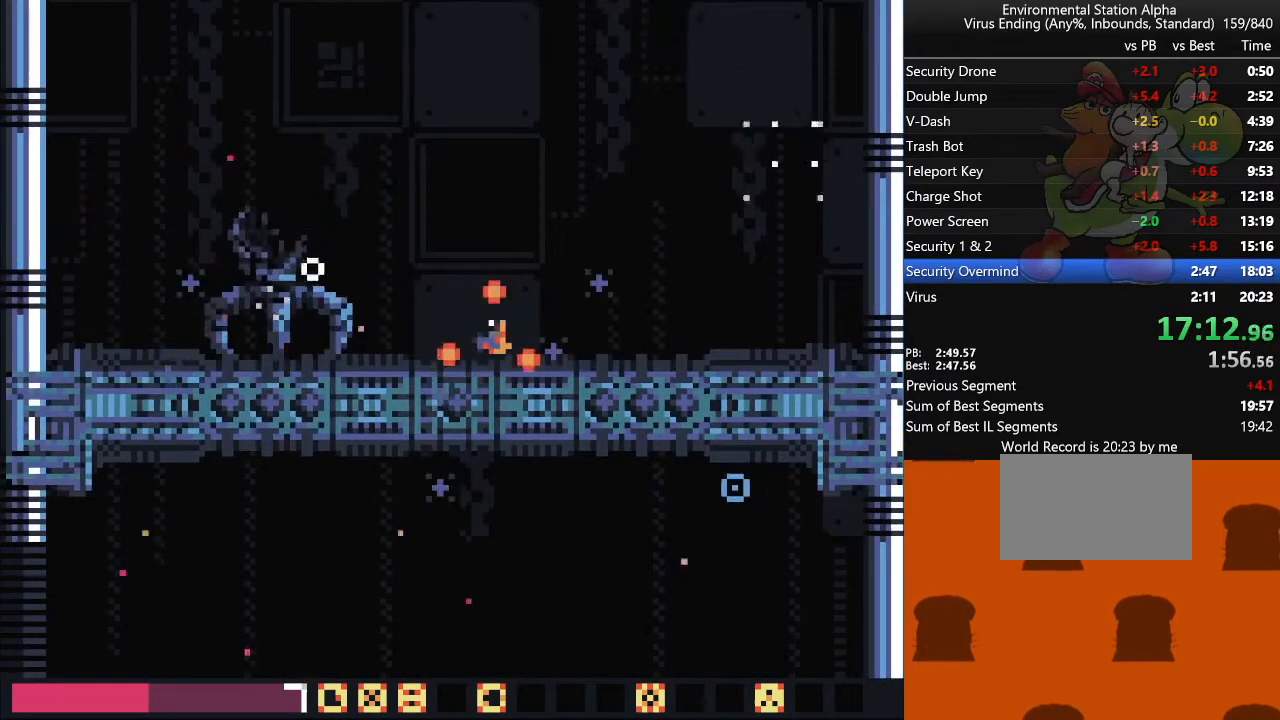
{"dt_ms": 500, "buttons": [], "events": [[167, "DPAD_LEFT", "down"], [283, "DPAD_LEFT", "up"]]}
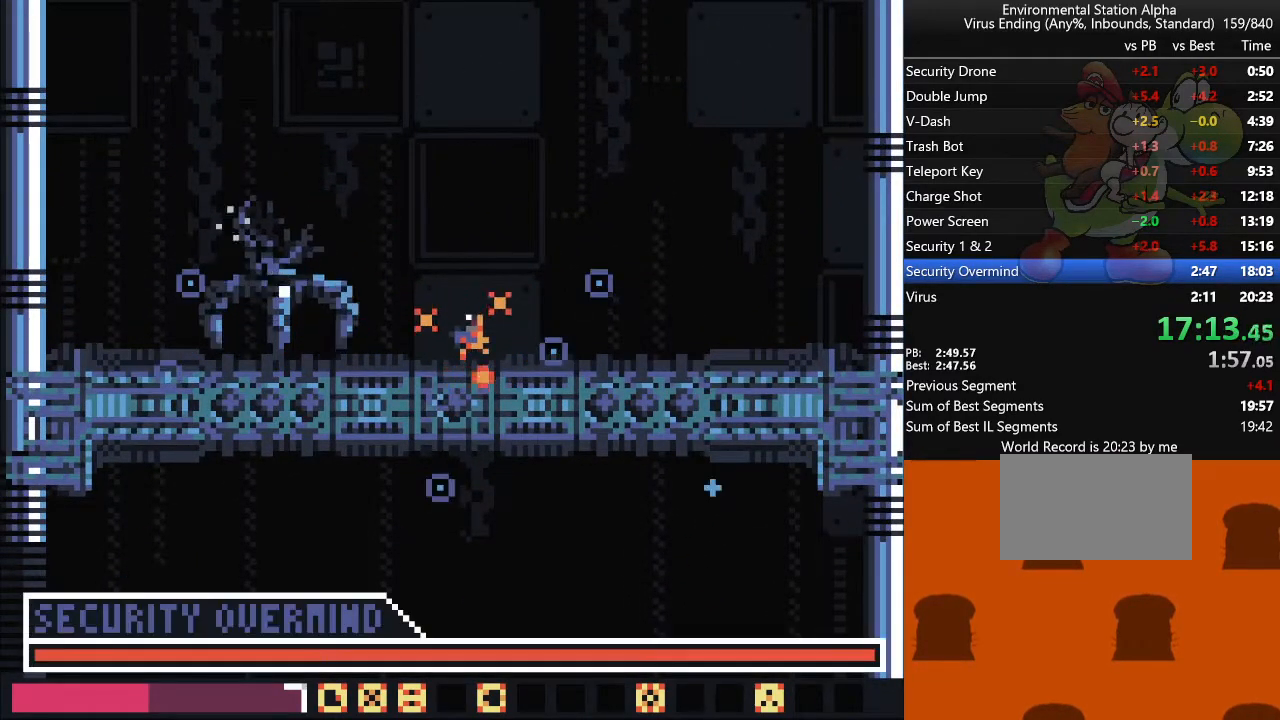
{"dt_ms": 500, "buttons": [], "events": []}
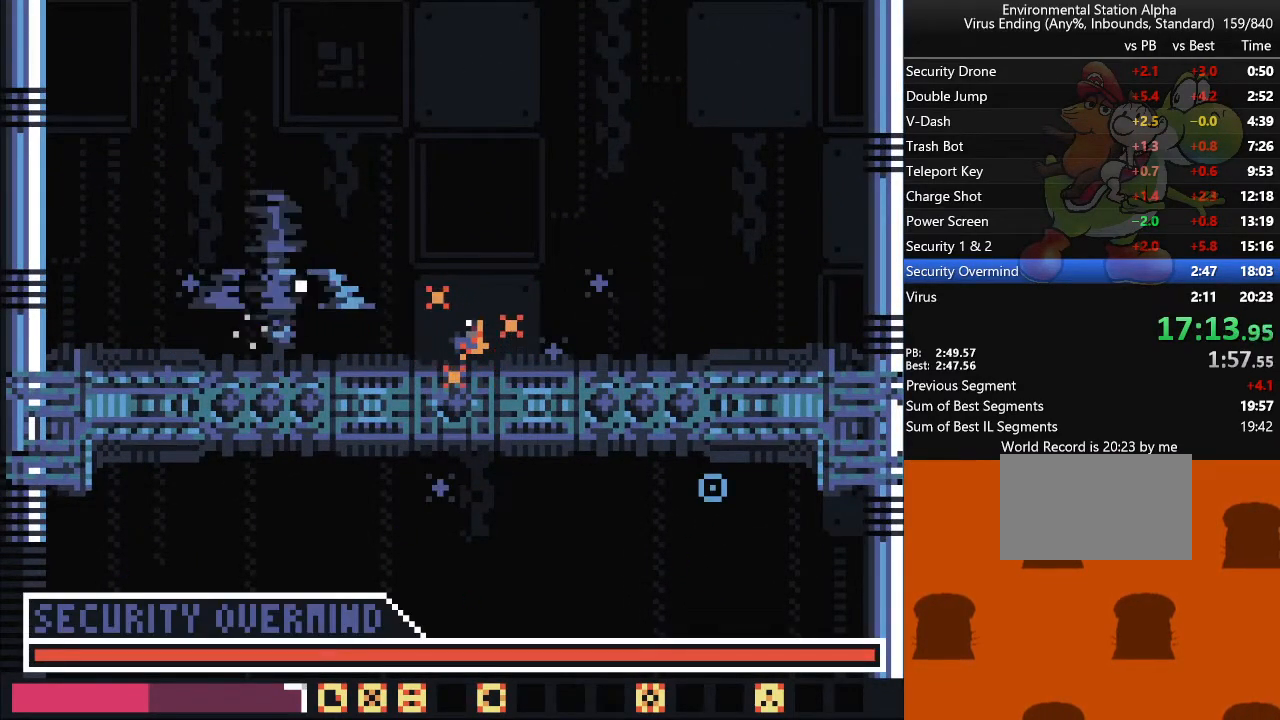
{"dt_ms": 500, "buttons": ["DPAD_LEFT"]}
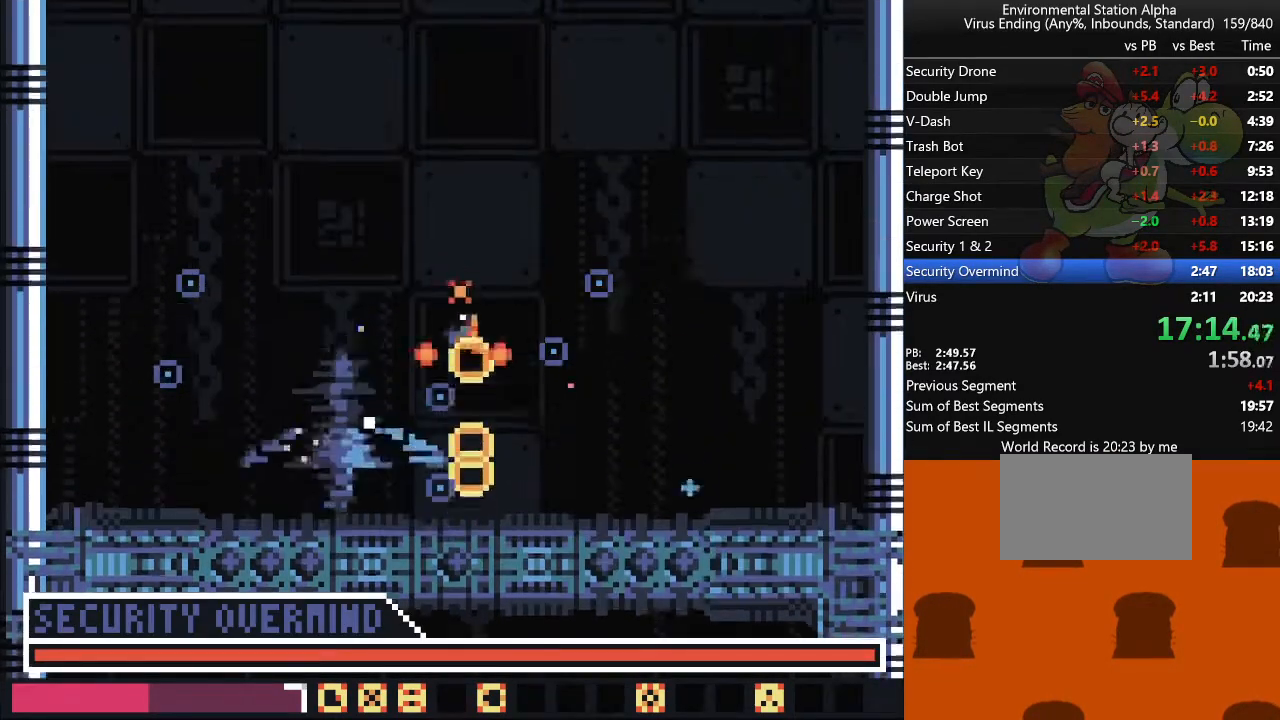
{"dt_ms": 500, "buttons": ["DPAD_LEFT"], "events": []}
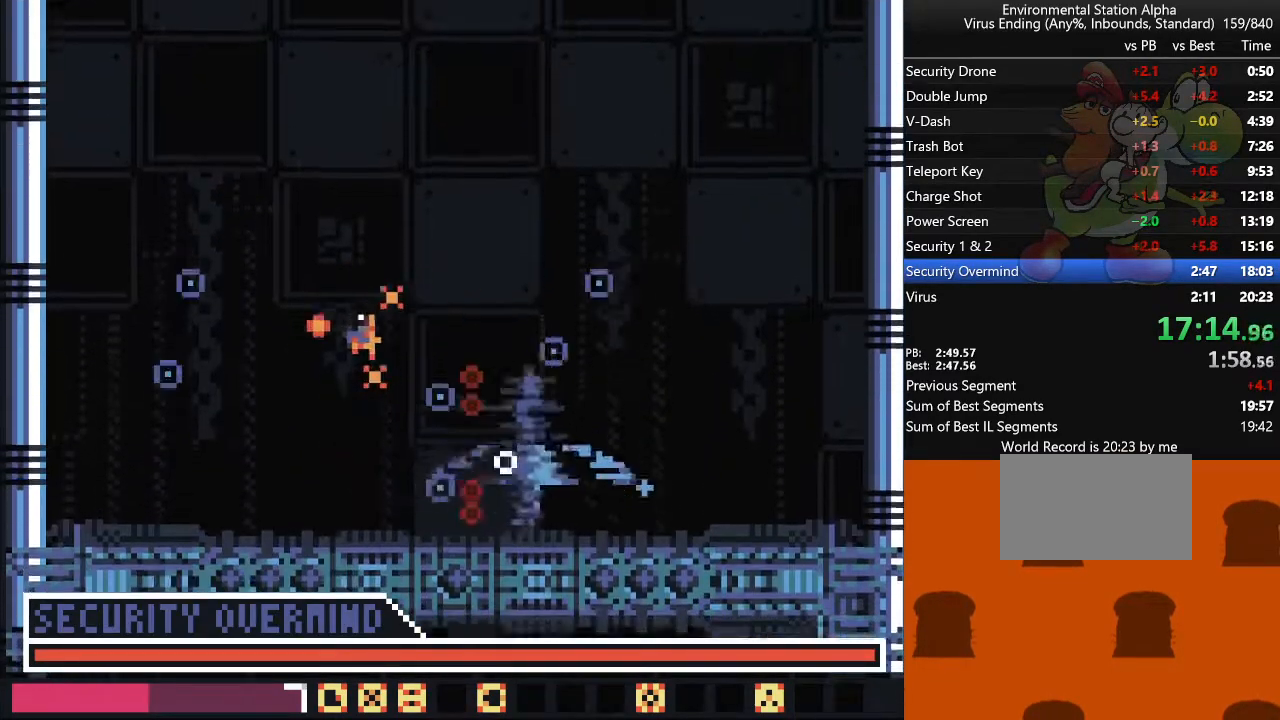
{"dt_ms": 500, "buttons": ["L1", "DPAD_RIGHT"], "events": [[67, "DPAD_LEFT", "up"], [433, "L1", "down"], [467, "DPAD_RIGHT", "down"]]}
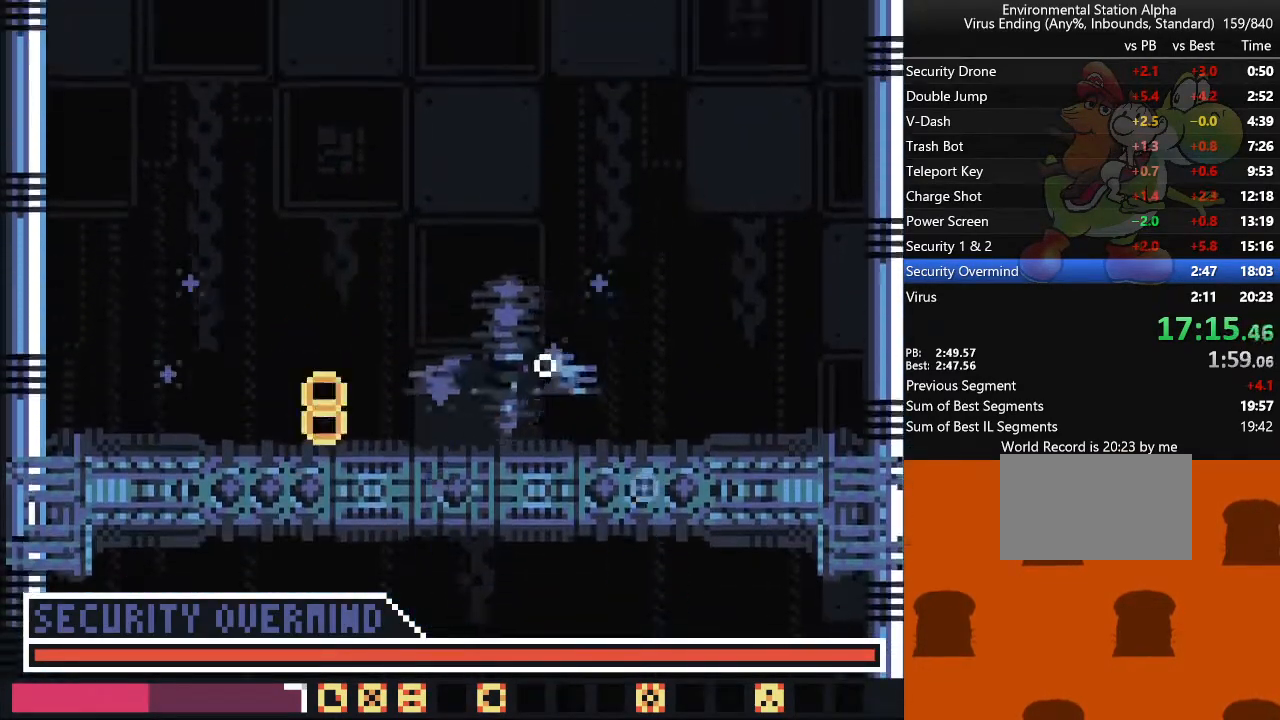
{"dt_ms": 500, "buttons": ["DPAD_RIGHT"], "events": [[50, "L1", "up"]]}
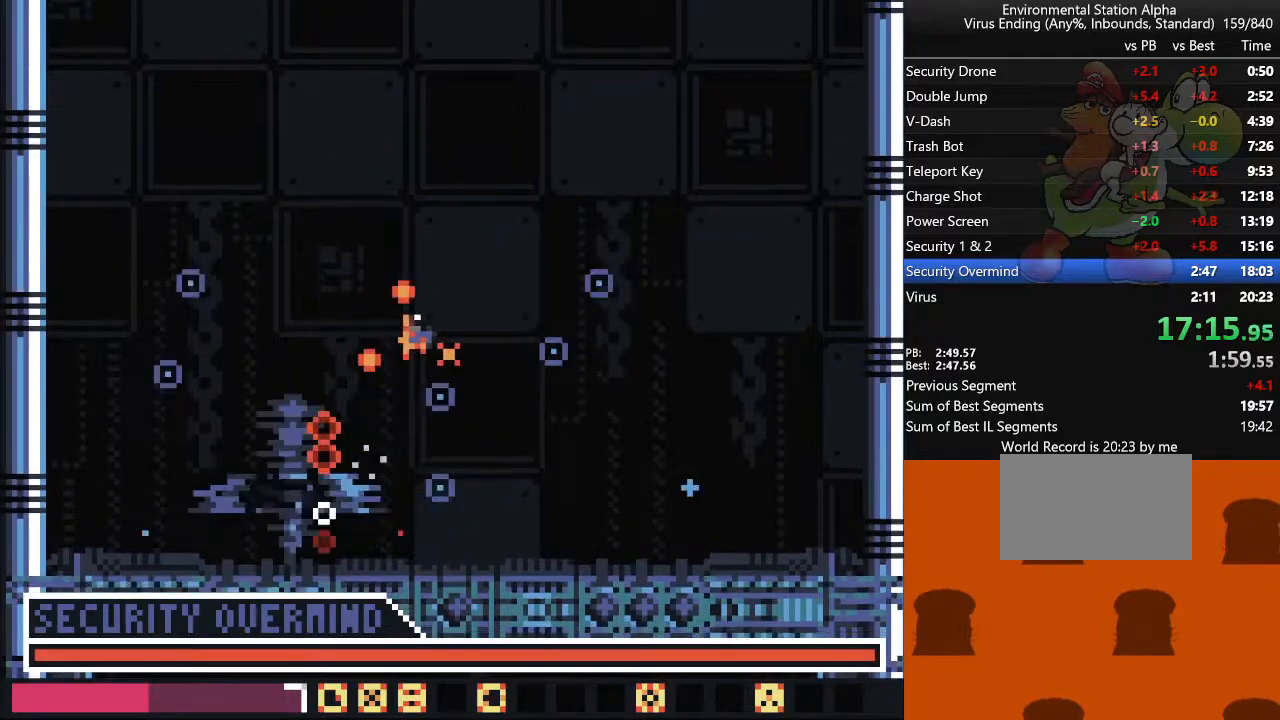
{"dt_ms": 500, "buttons": [], "events": [[400, "DPAD_RIGHT", "up"]]}
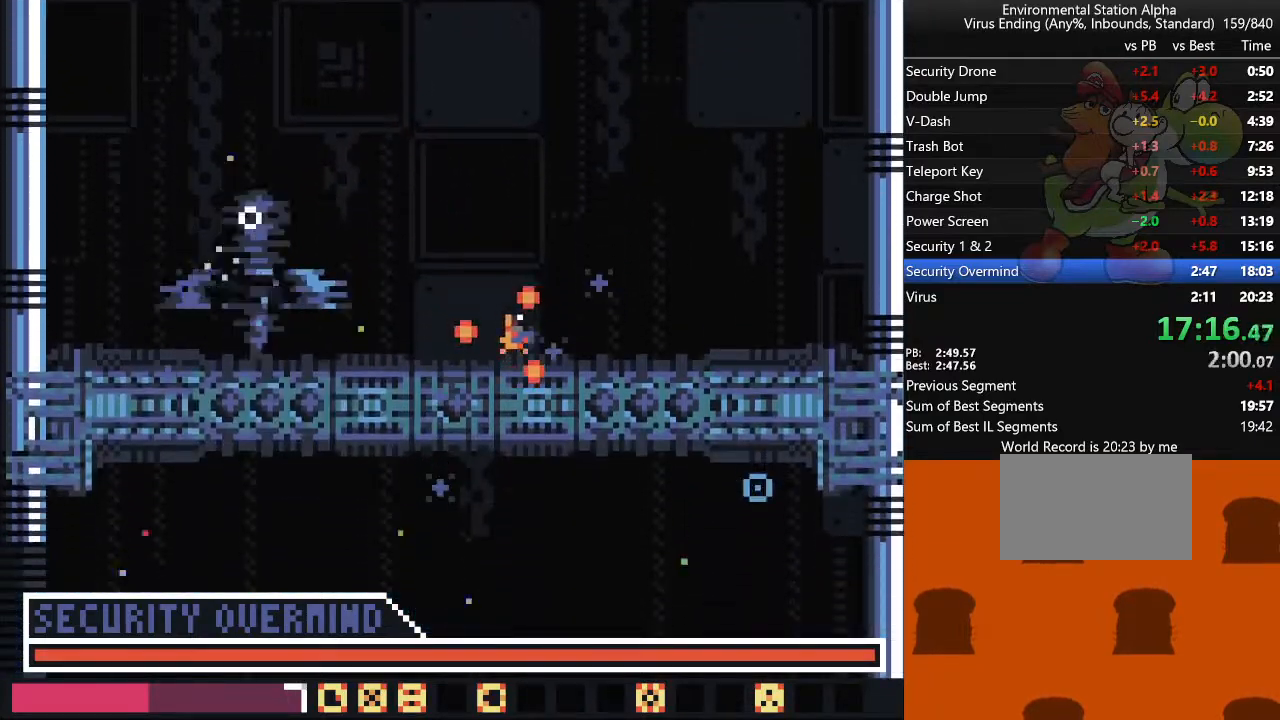
{"dt_ms": 500, "buttons": ["DPAD_LEFT"], "events": [[200, "DPAD_LEFT", "down"], [200, "L1", "down"], [317, "L1", "up"]]}
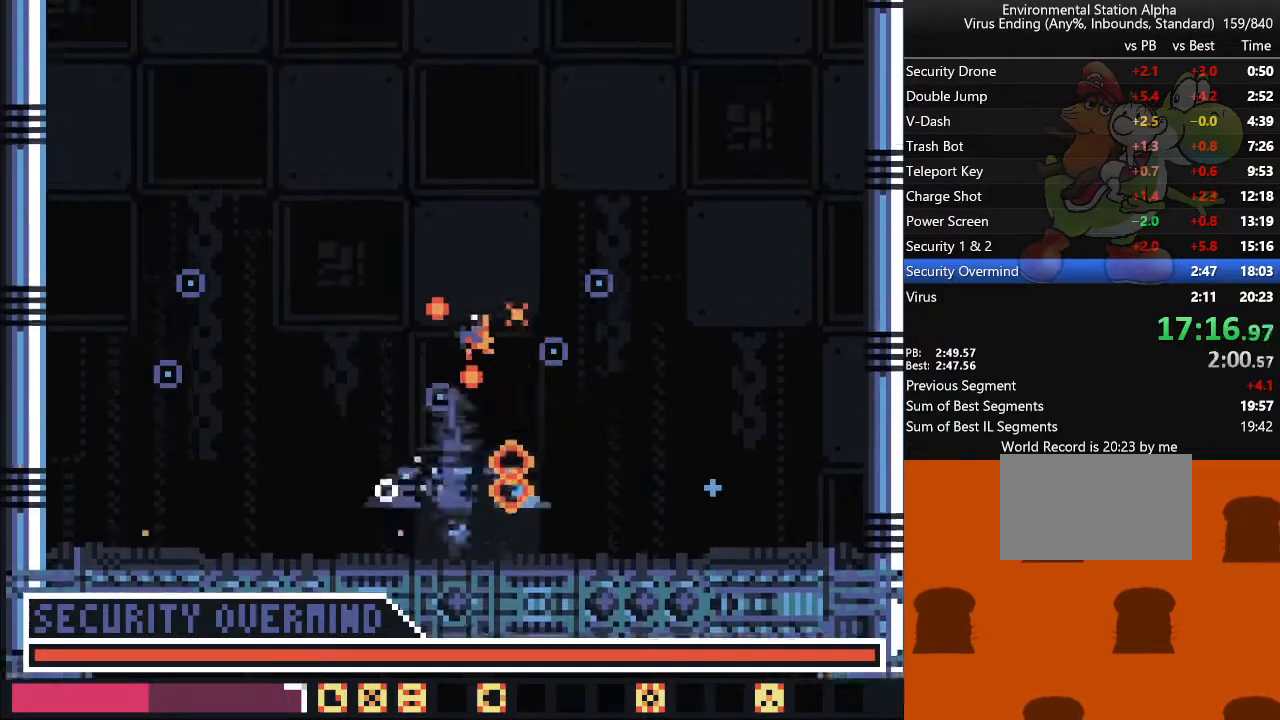
{"dt_ms": 500, "buttons": [], "events": [[400, "DPAD_LEFT", "up"]]}
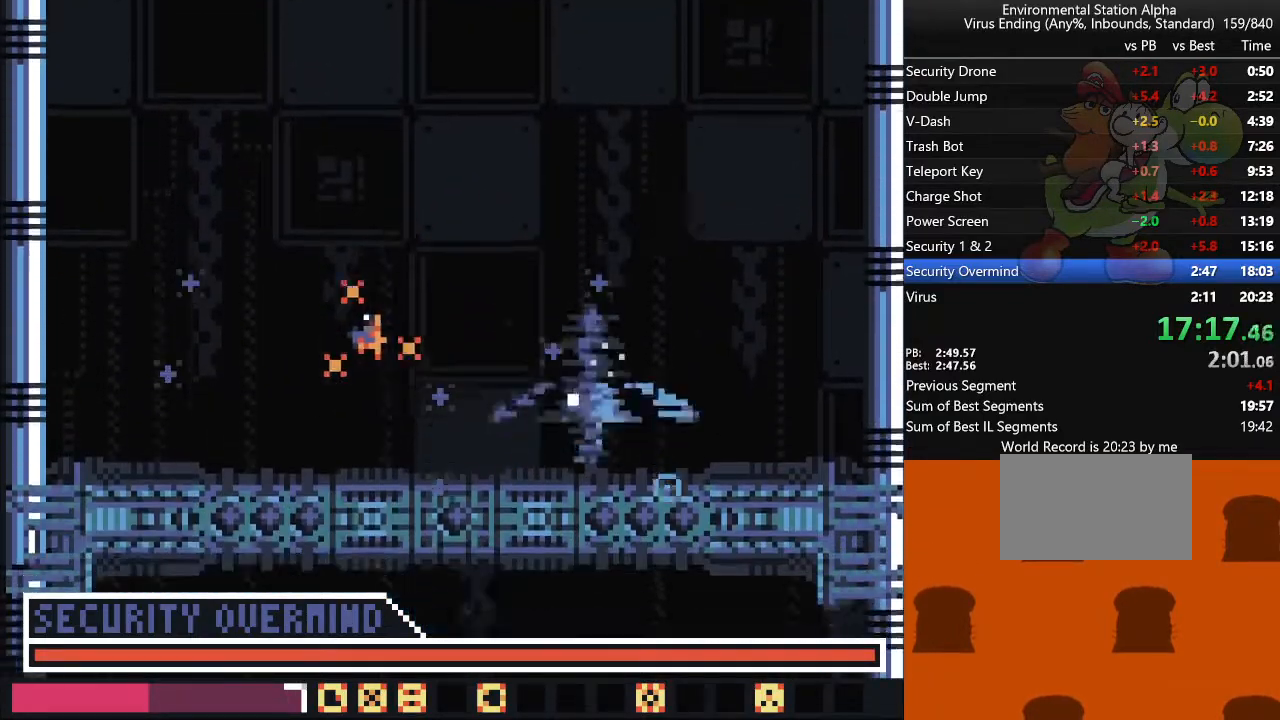
{"dt_ms": 500, "buttons": [], "events": [[133, "DPAD_LEFT", "down"], [467, "DPAD_LEFT", "up"]]}
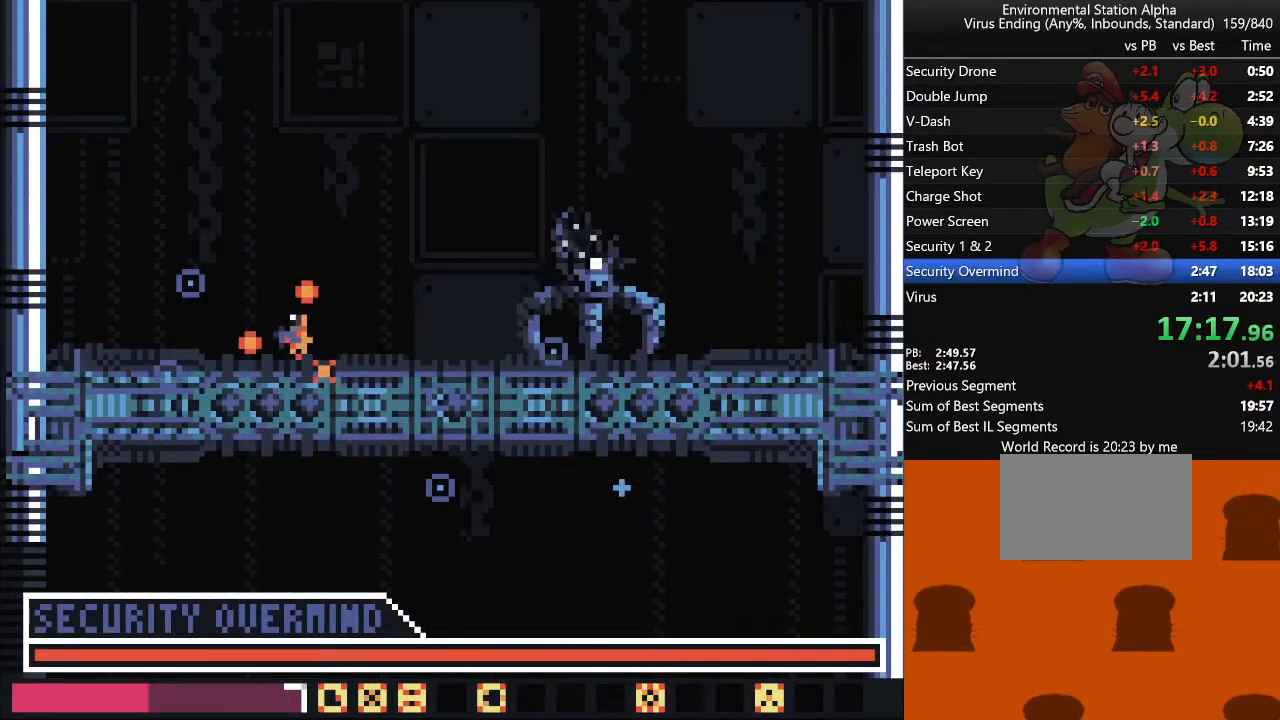
{"dt_ms": 500, "buttons": [], "events": [[100, "DPAD_RIGHT", "down"], [333, "DPAD_RIGHT", "up"]]}
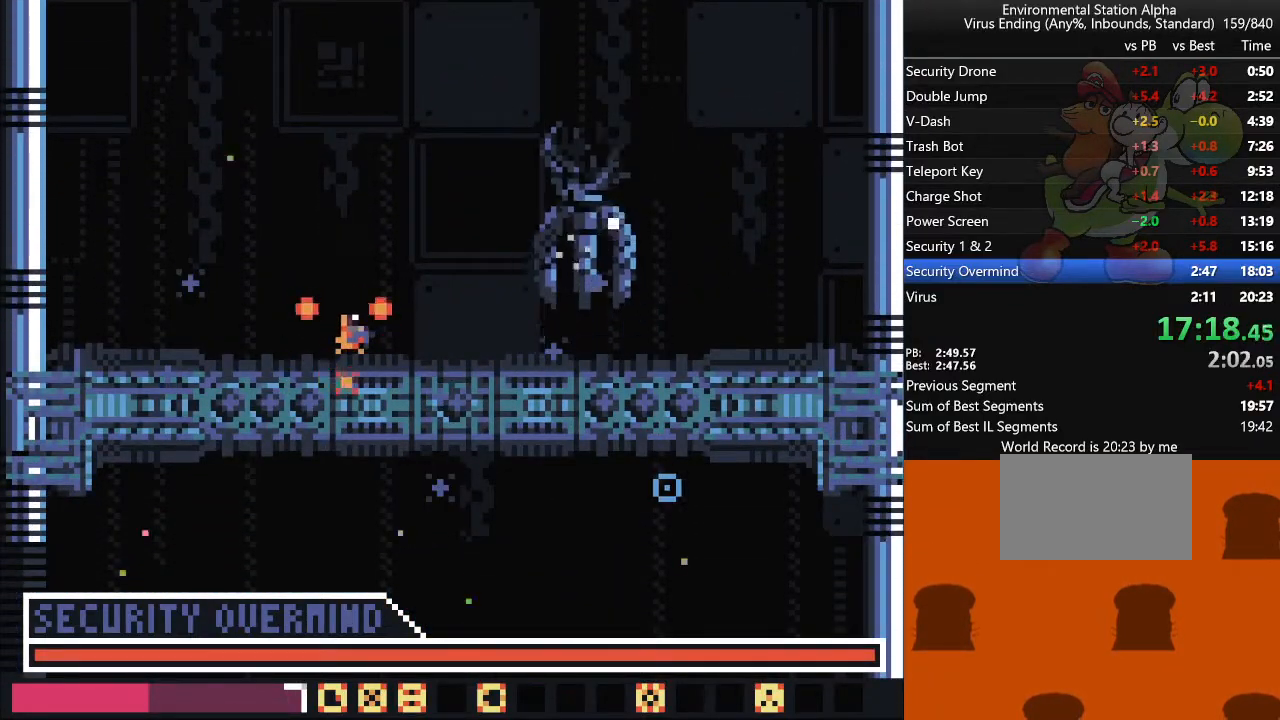
{"dt_ms": 500, "buttons": [], "events": []}
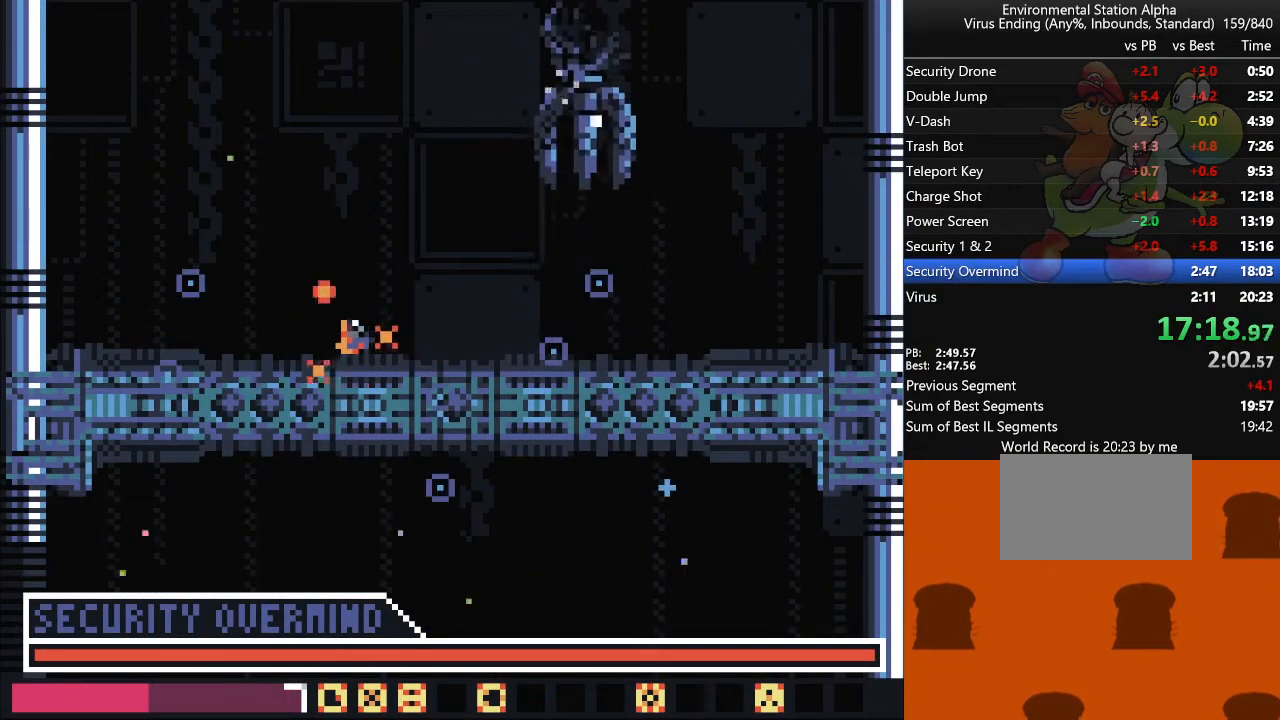
{"dt_ms": 500, "buttons": ["TRIANGLE"], "events": [[500, "TRIANGLE", "down"]]}
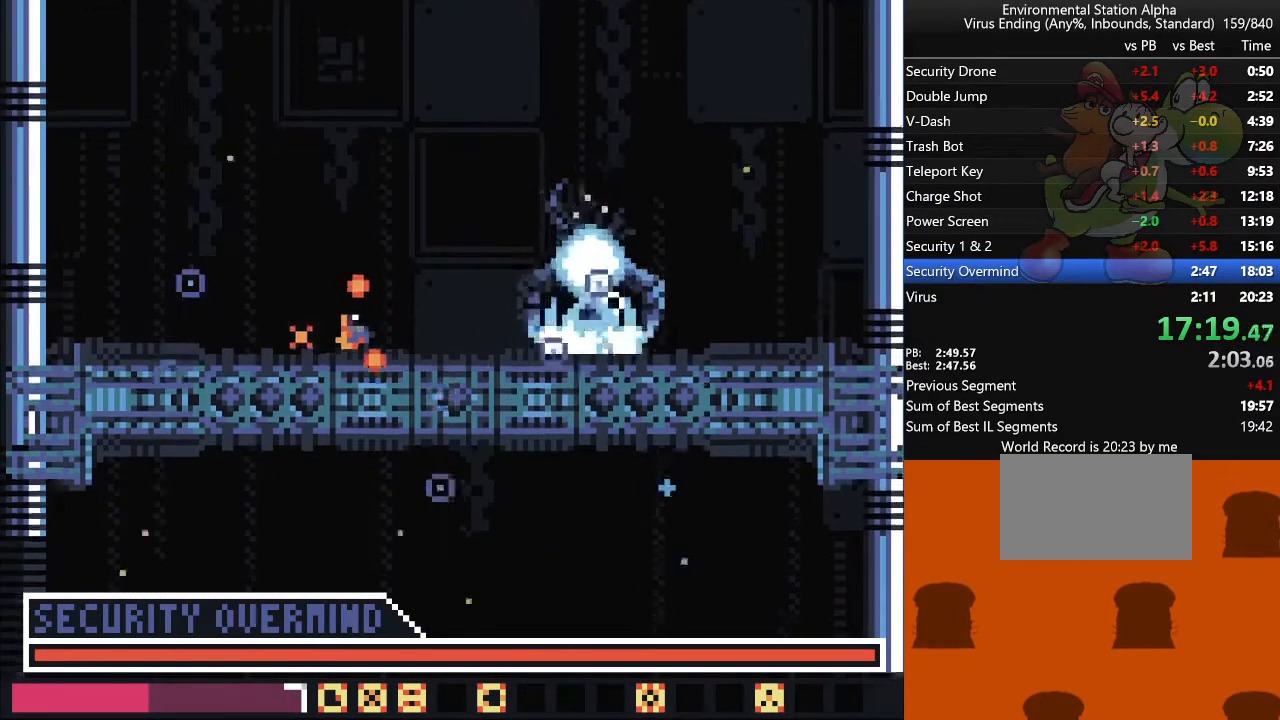
{"dt_ms": 500, "buttons": [], "events": [[17, "DPAD_RIGHT", "down"], [83, "TRIANGLE", "up"], [400, "DPAD_RIGHT", "up"]]}
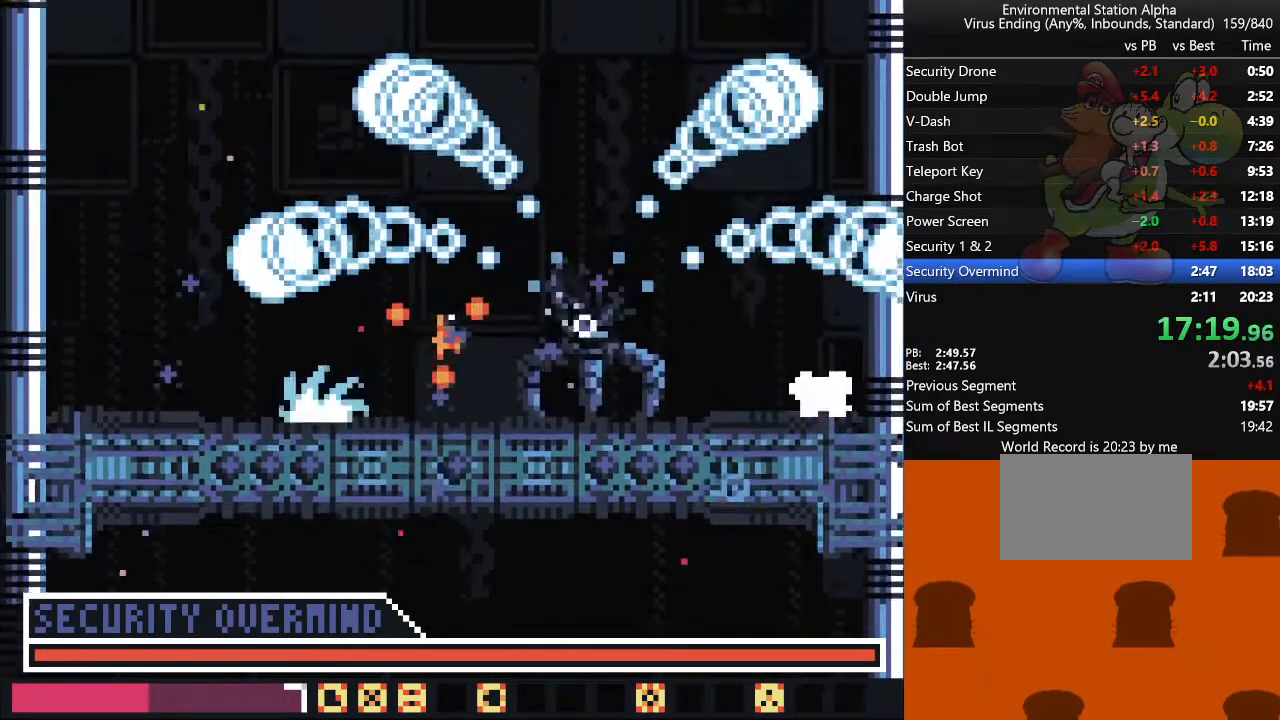
{"dt_ms": 500, "buttons": [], "events": [[133, "DPAD_RIGHT", "down"], [350, "DPAD_RIGHT", "up"]]}
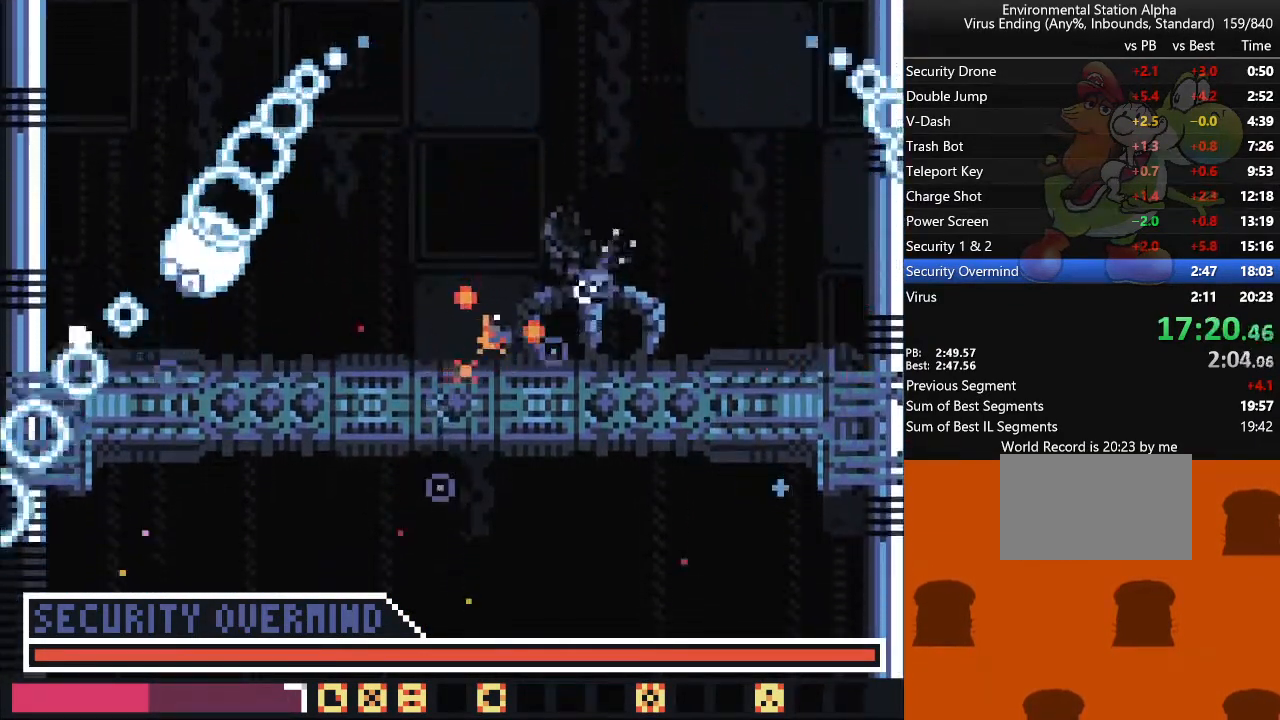
{"dt_ms": 500, "buttons": [], "events": []}
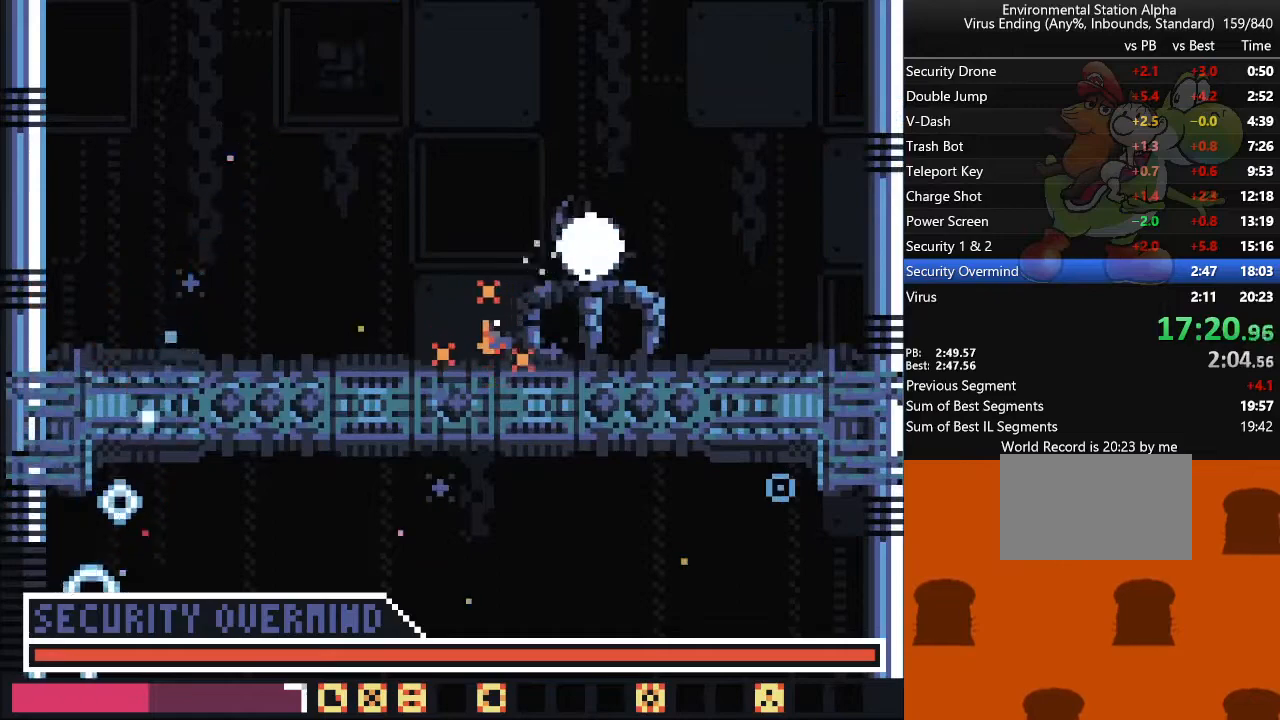
{"dt_ms": 500, "buttons": [], "events": []}
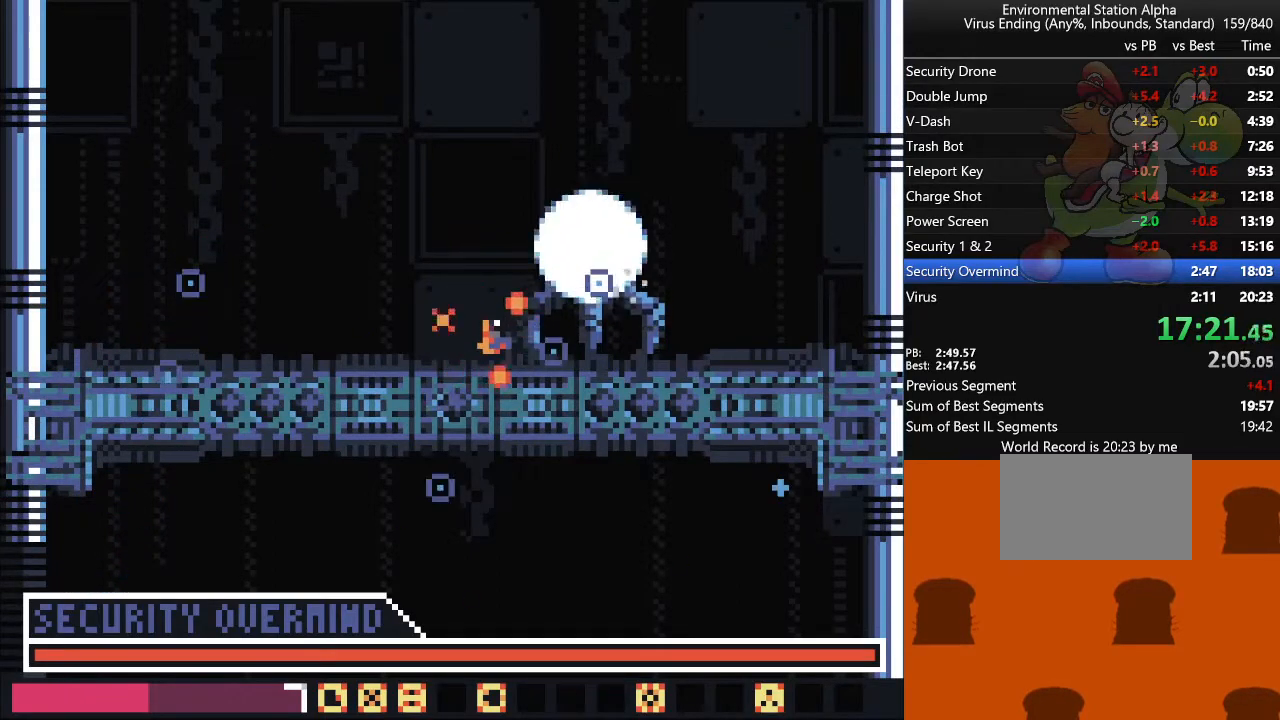
{"dt_ms": 500, "buttons": [], "events": []}
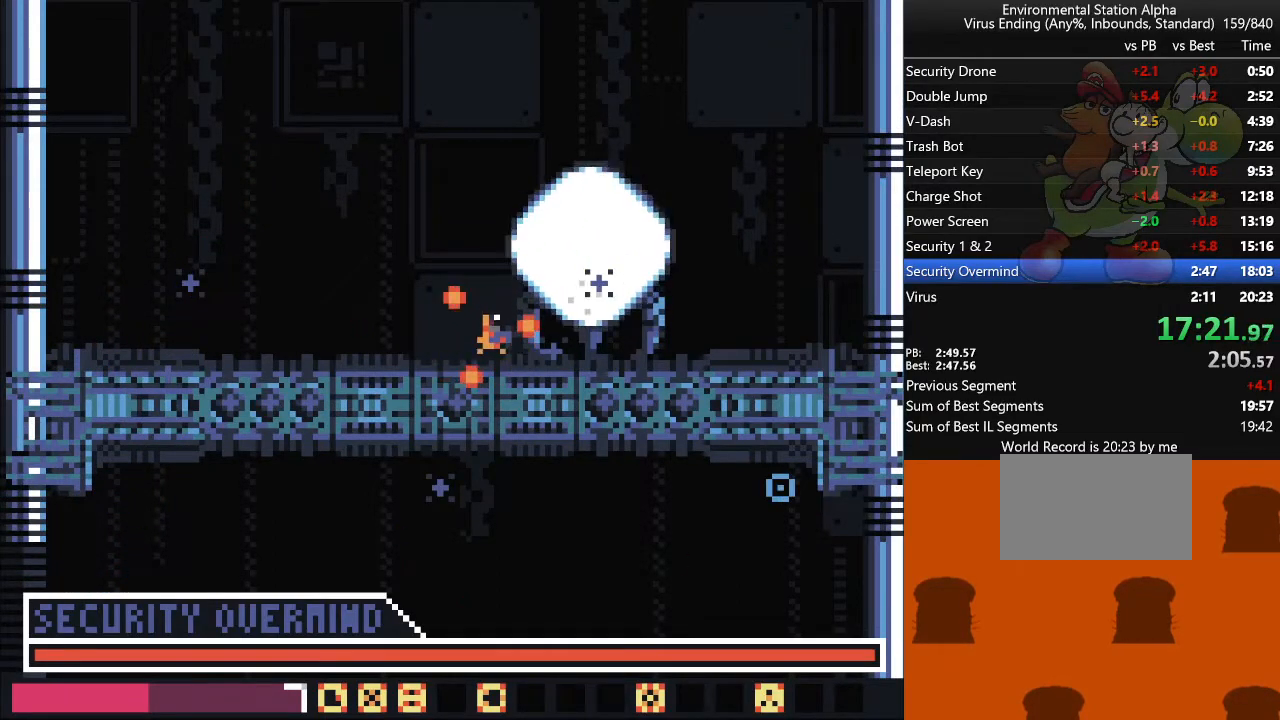
{"dt_ms": 1000, "buttons": ["DPAD_RIGHT"], "events": [[500, "DPAD_RIGHT", "down"], [883, "TRIANGLE", "down"], [967, "TRIANGLE", "up"]]}
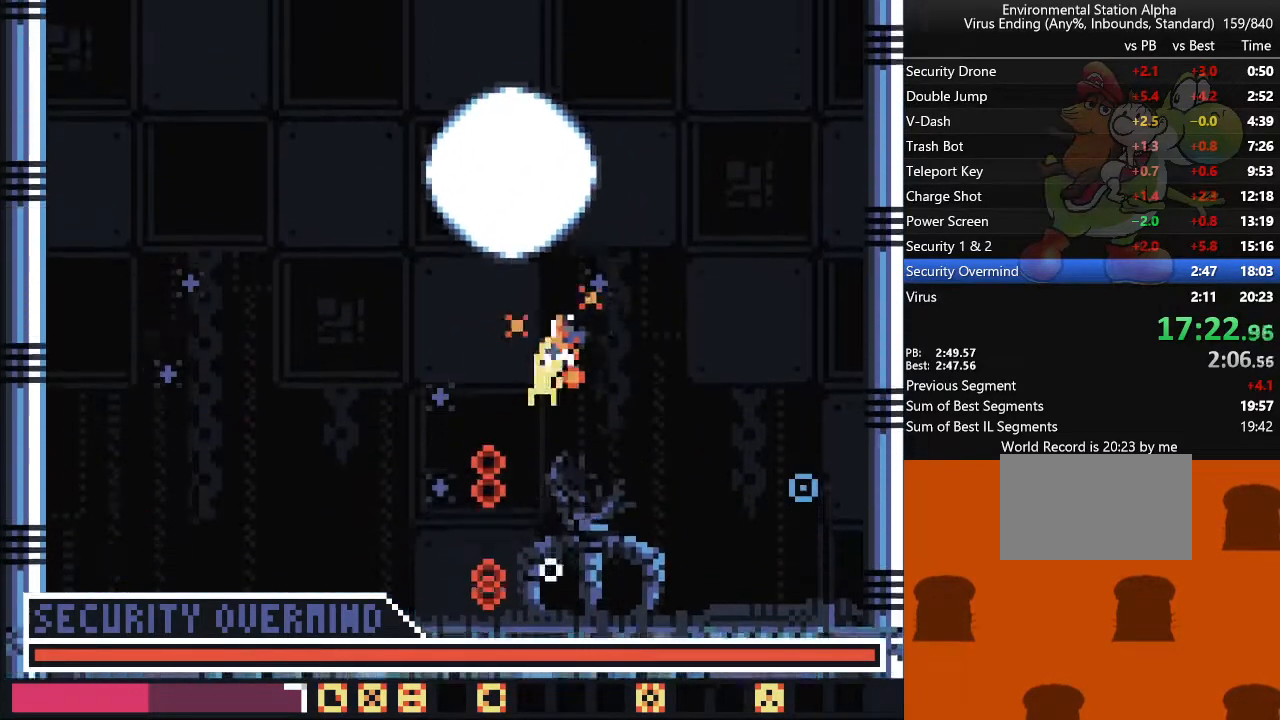
{"dt_ms": 500, "buttons": ["DPAD_RIGHT"], "events": [[217, "DPAD_RIGHT", "up"], [417, "DPAD_RIGHT", "down"]]}
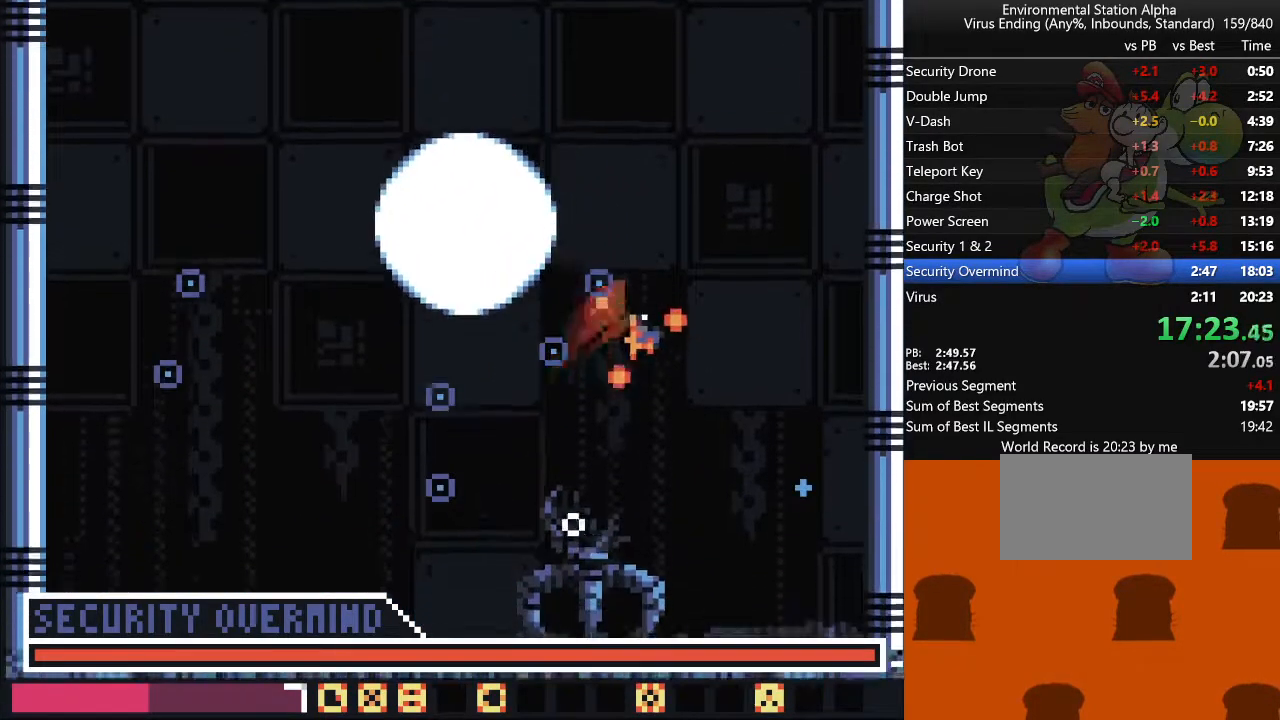
{"dt_ms": 500, "buttons": ["DPAD_RIGHT"], "events": []}
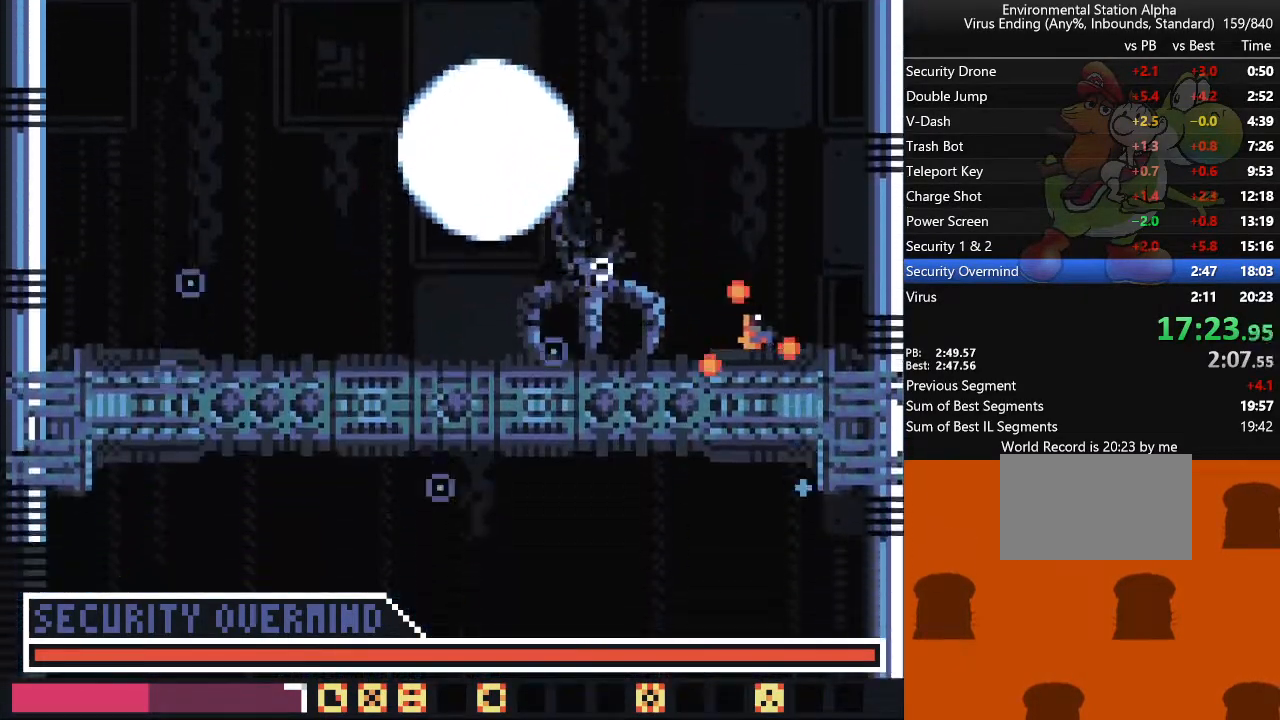
{"dt_ms": 500, "buttons": [], "events": [[33, "DPAD_RIGHT", "up"], [217, "TRIANGLE", "down"], [267, "DPAD_LEFT", "down"], [300, "TRIANGLE", "up"], [417, "DPAD_LEFT", "up"]]}
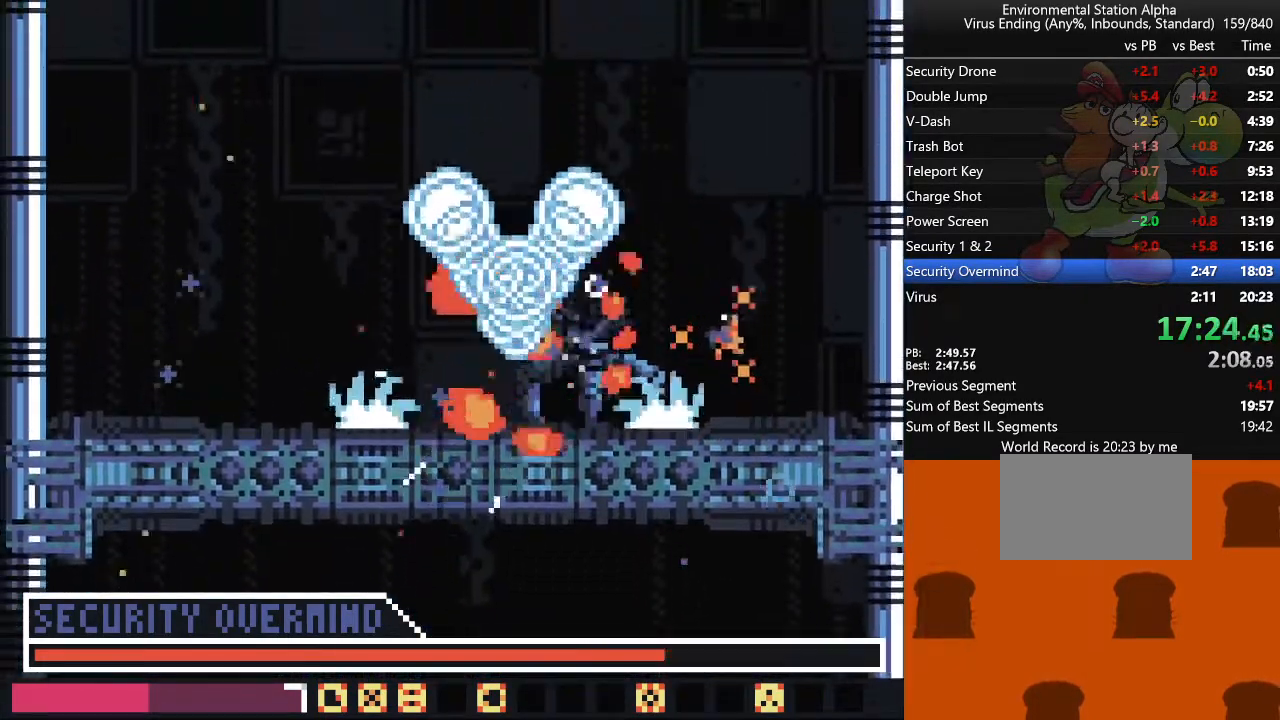
{"dt_ms": 500, "buttons": [], "events": [[150, "DPAD_LEFT", "down"], [450, "DPAD_LEFT", "up"]]}
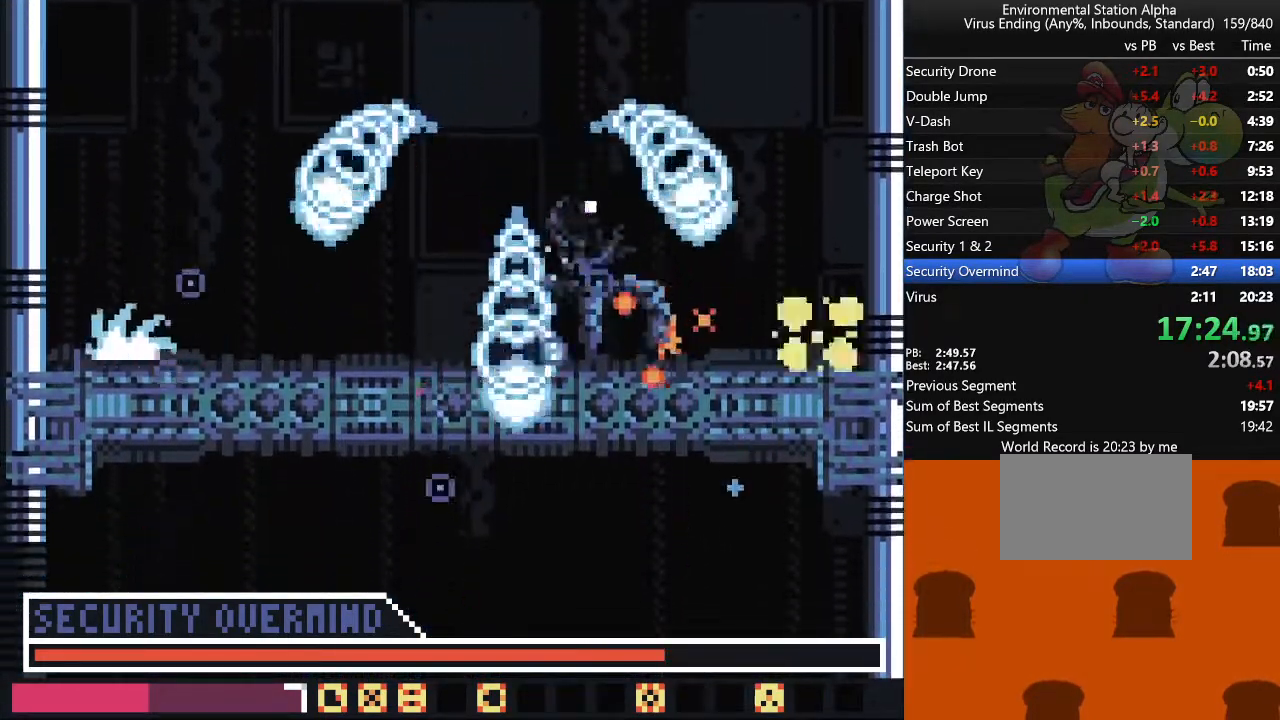
{"dt_ms": 500, "buttons": [], "events": []}
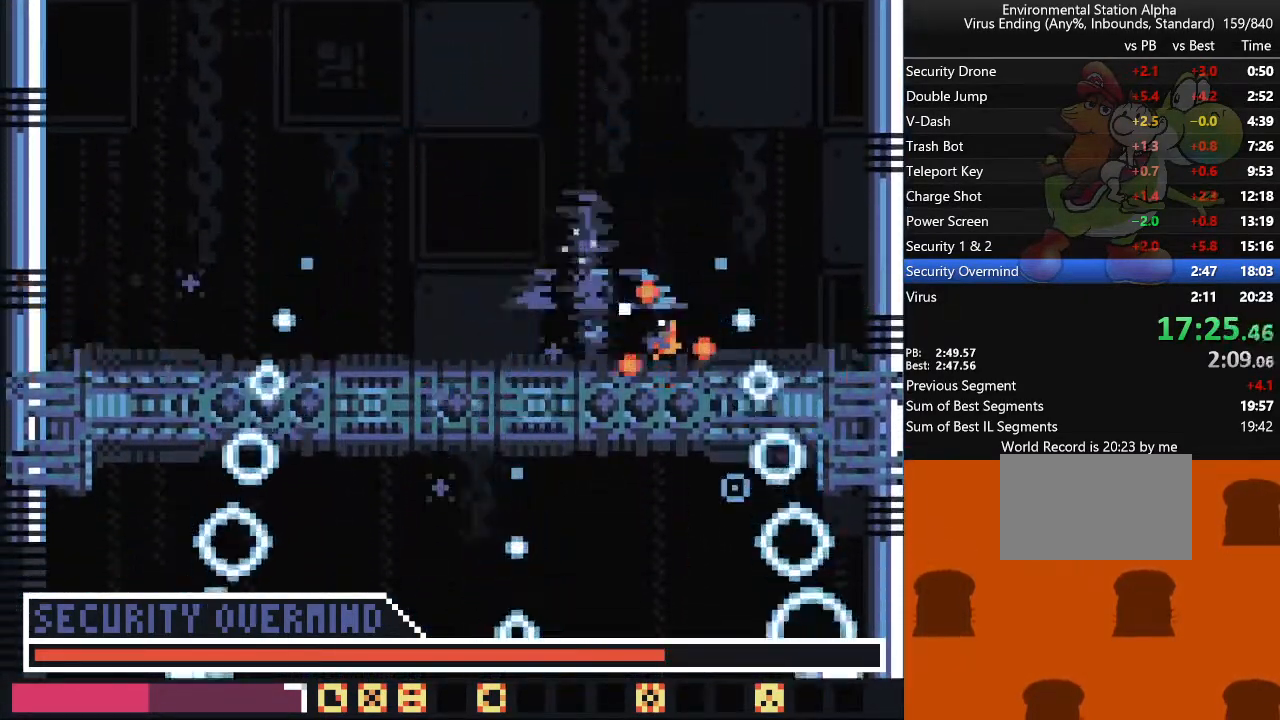
{"dt_ms": 500, "buttons": ["DPAD_LEFT"], "events": [[150, "DPAD_LEFT", "down"]]}
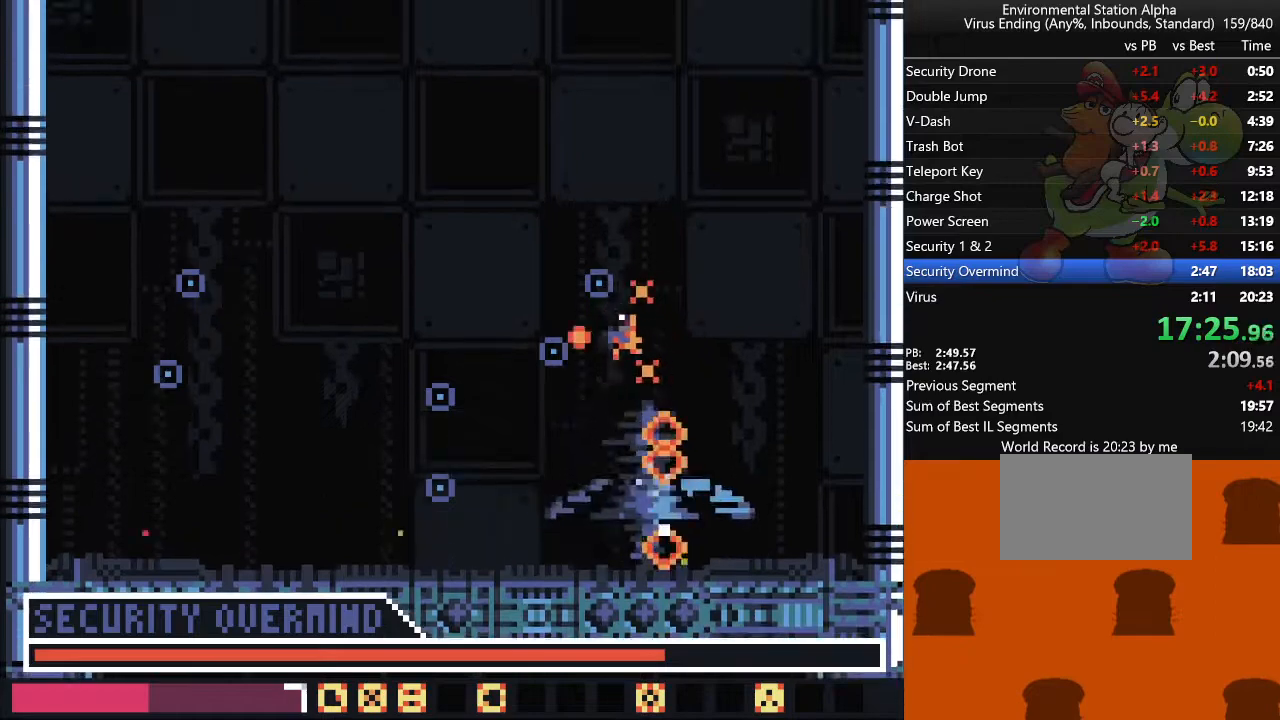
{"dt_ms": 500, "buttons": ["DPAD_LEFT"], "events": []}
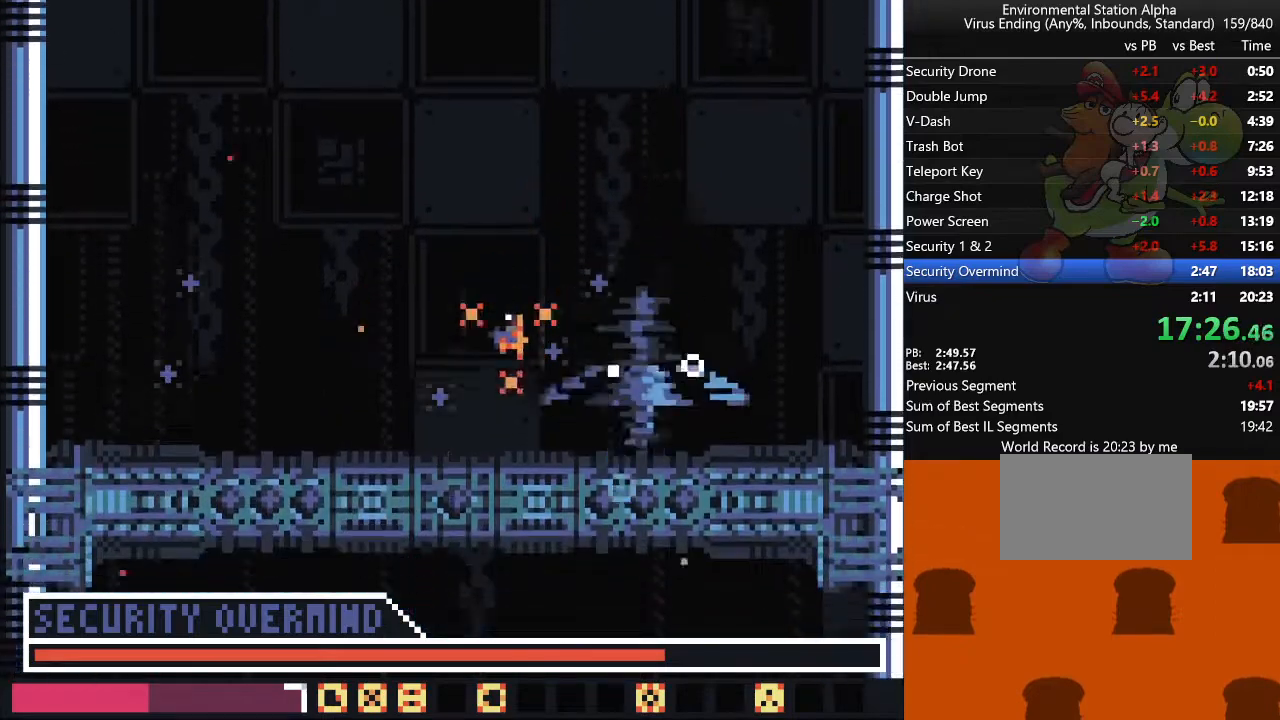
{"dt_ms": 500, "buttons": ["DPAD_RIGHT"], "events": [[300, "DPAD_LEFT", "up"], [367, "DPAD_RIGHT", "down"]]}
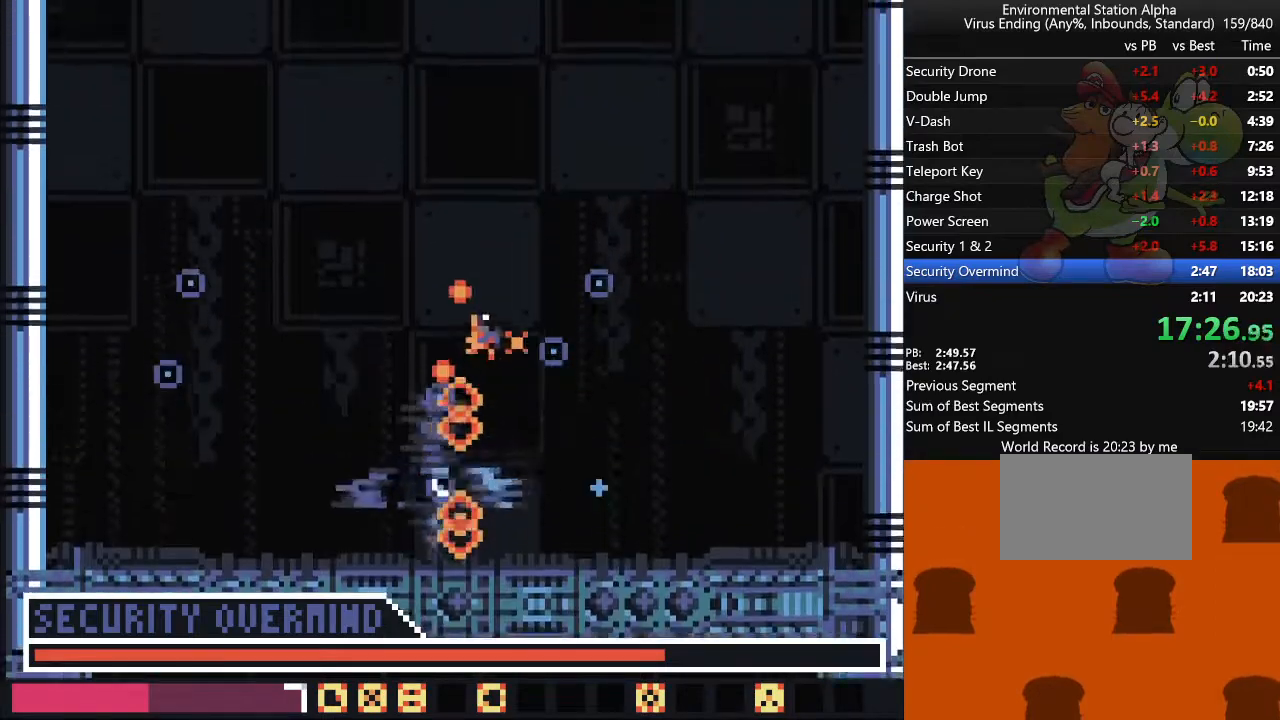
{"dt_ms": 500, "buttons": [], "events": [[150, "DPAD_RIGHT", "up"]]}